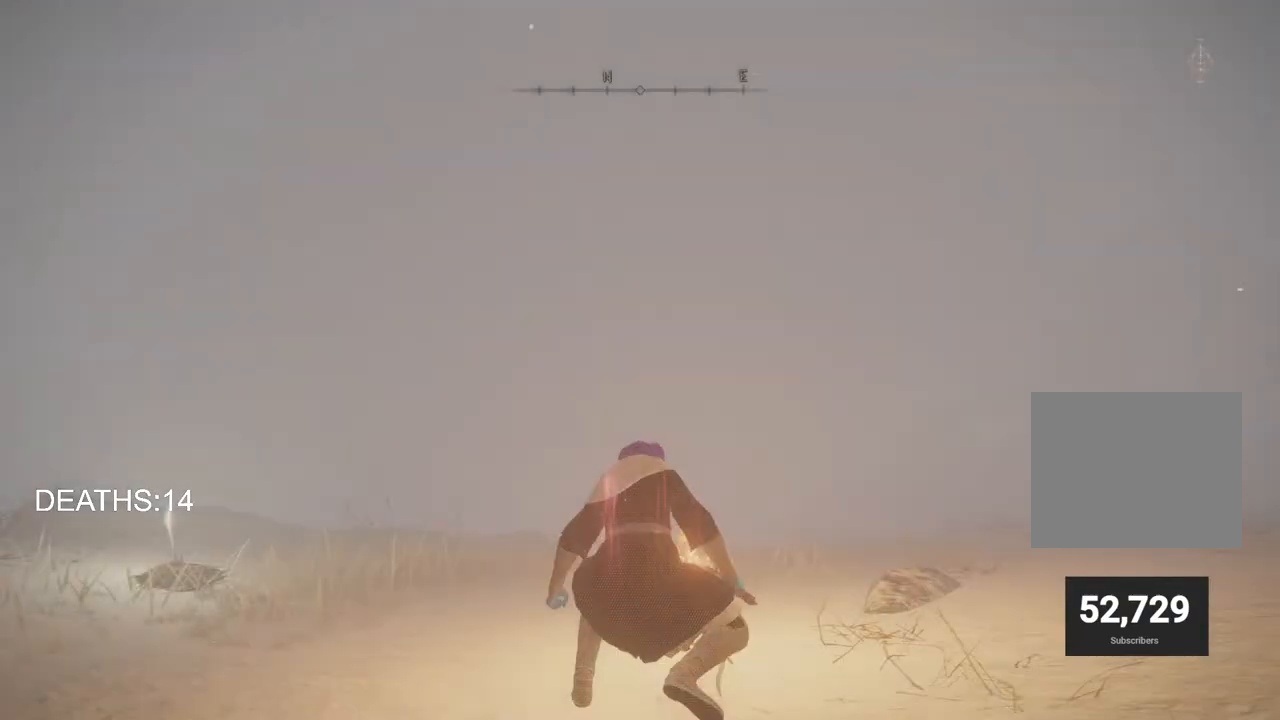
Gameplay with a controller (PlayStation layout); each line is a JSON object with the inputs held at the frame after it. "events" lists button and stick changes between this image and that frame as [ms after this image, input, new state], when the widget could be followed in between.
{"buttons": [], "left_stick": "up", "right_stick": "down-left", "events": [[433, "right_stick", "down-left"], [467, "left_stick", "up"]]}
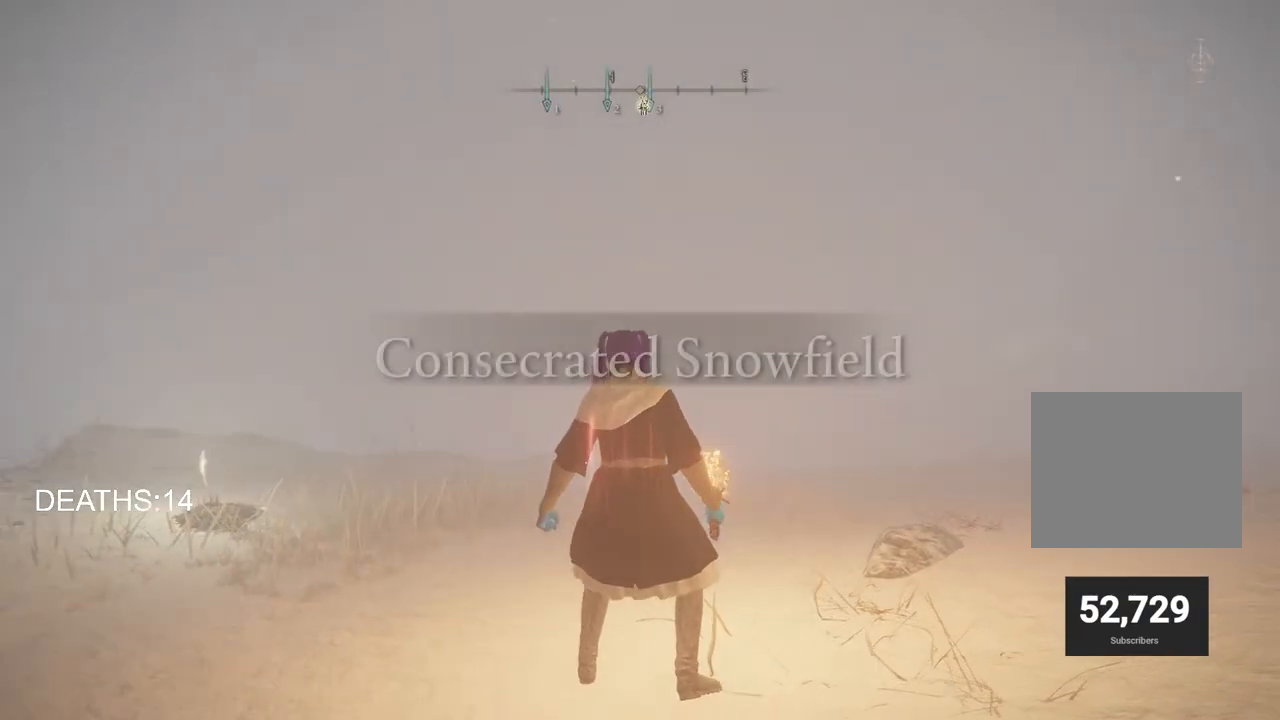
{"buttons": ["CIRCLE"], "left_stick": "up", "right_stick": "center", "events": [[200, "right_stick", "center"], [417, "CIRCLE", "down"]]}
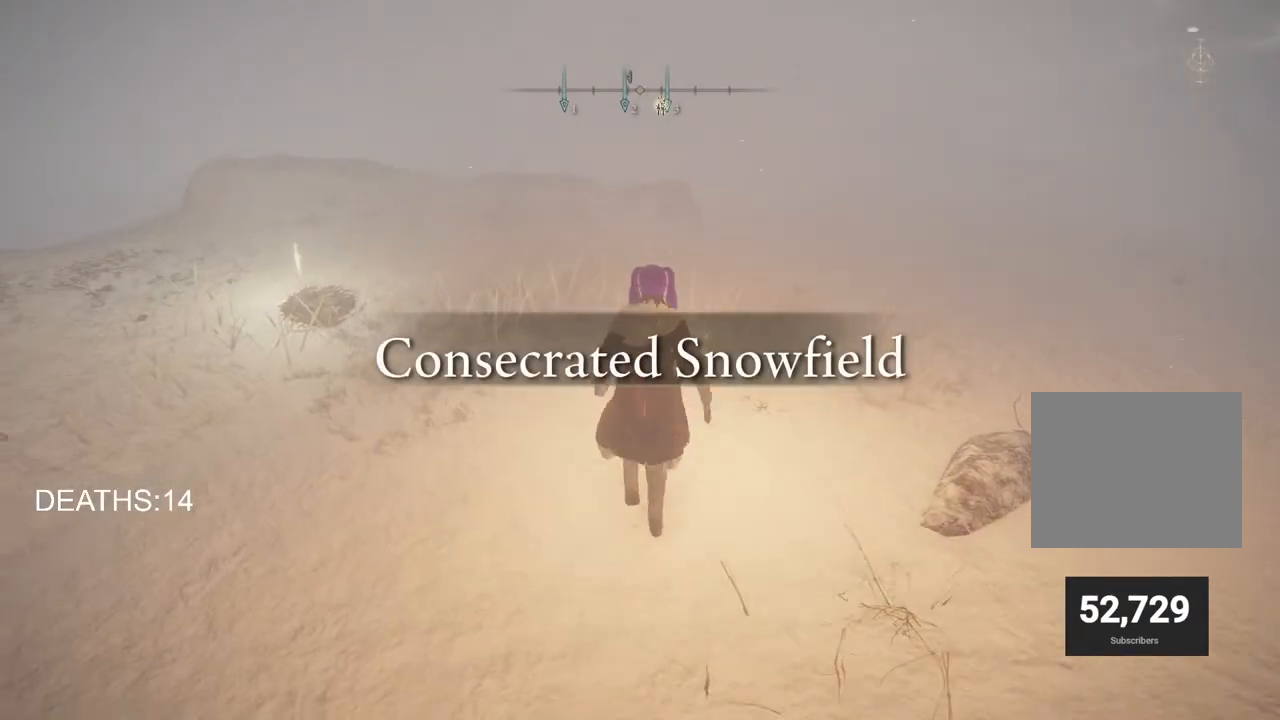
{"buttons": ["CIRCLE"], "left_stick": "up", "right_stick": "center", "events": [[250, "TRIANGLE", "down"], [300, "DPAD_DOWN", "down"], [450, "DPAD_DOWN", "up"], [500, "TRIANGLE", "up"]]}
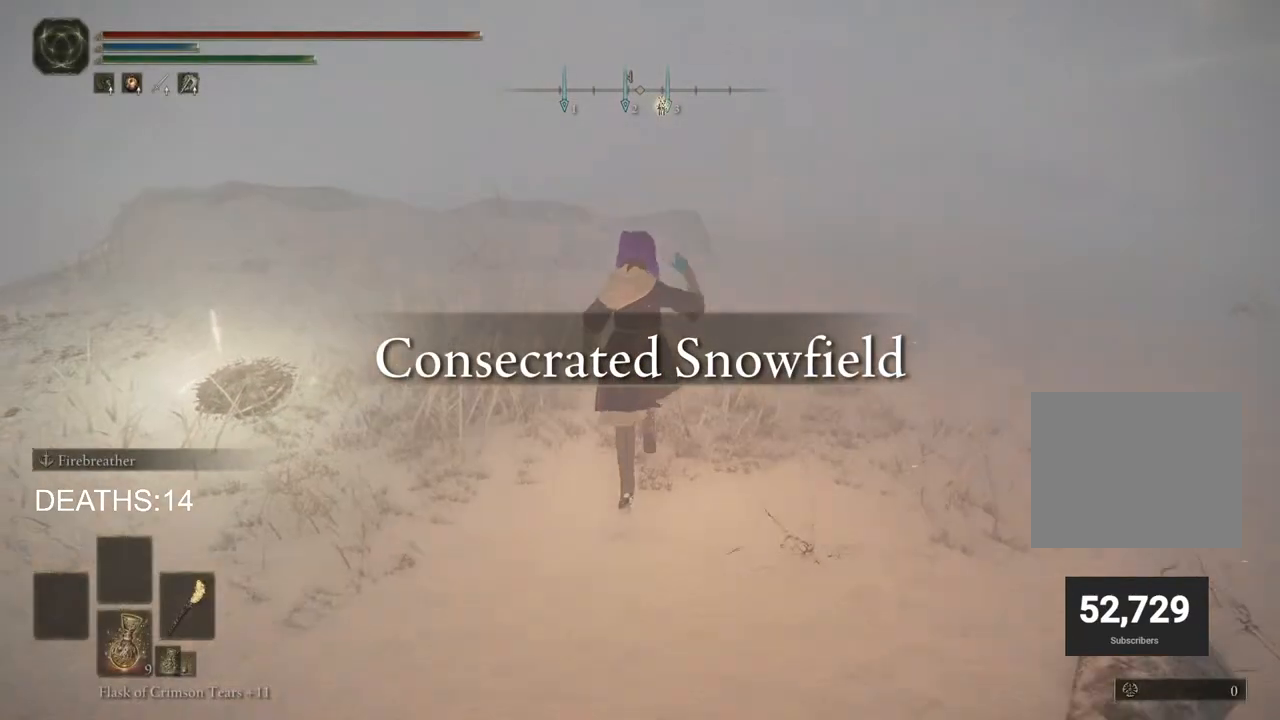
{"buttons": [], "left_stick": "up-right", "right_stick": "left", "events": [[67, "CIRCLE", "up"], [83, "left_stick", "up-right"], [367, "right_stick", "left"]]}
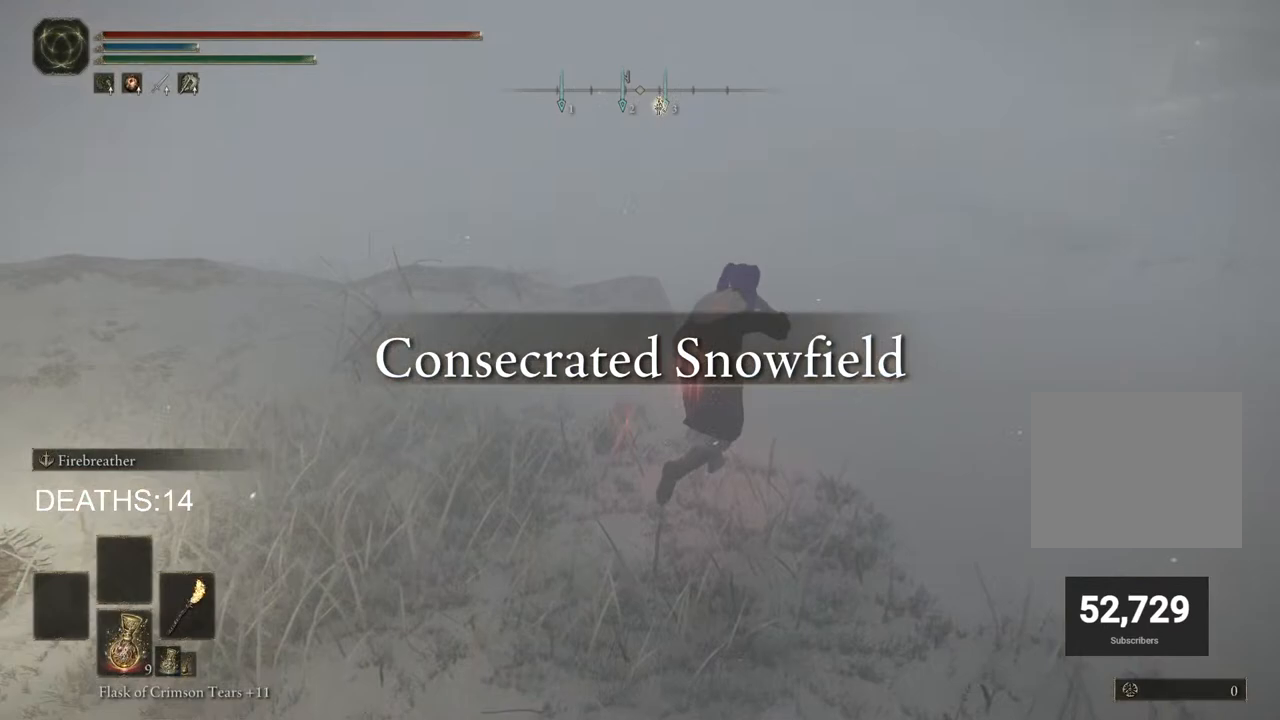
{"buttons": [], "left_stick": "center", "right_stick": "left", "events": [[67, "right_stick", "center"], [300, "right_stick", "left"], [483, "left_stick", "center"]]}
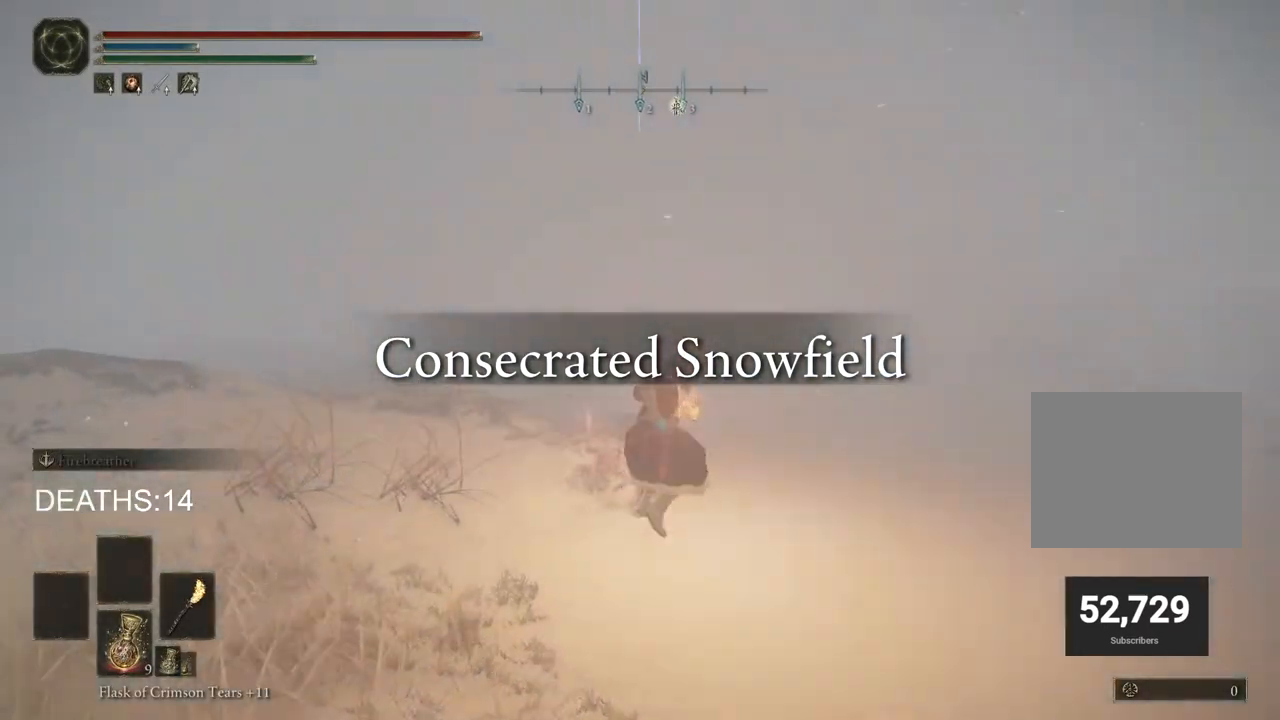
{"buttons": [], "left_stick": "up-left", "right_stick": "up-left", "events": [[83, "right_stick", "center"], [333, "left_stick", "up-left"], [450, "right_stick", "left"], [500, "right_stick", "up-left"]]}
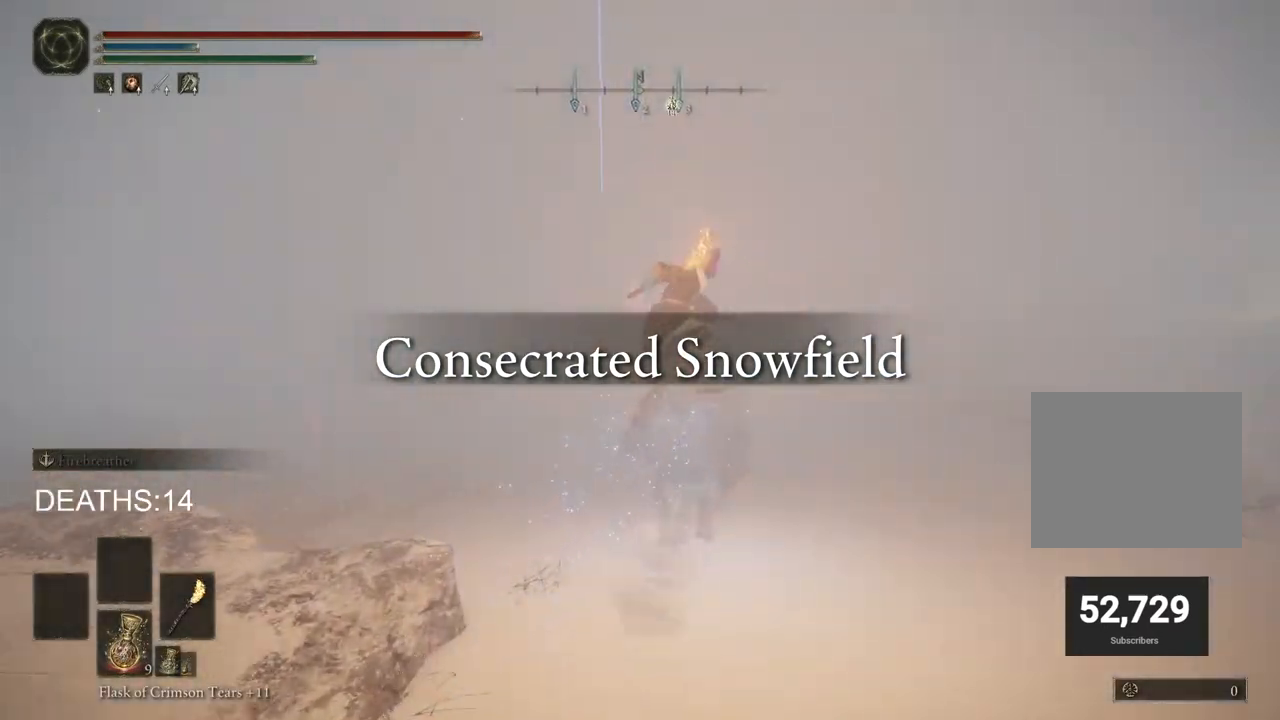
{"buttons": ["CIRCLE"], "left_stick": "up-left", "right_stick": "center", "events": [[100, "right_stick", "center"], [267, "CIRCLE", "down"], [350, "CIRCLE", "up"], [467, "CIRCLE", "down"]]}
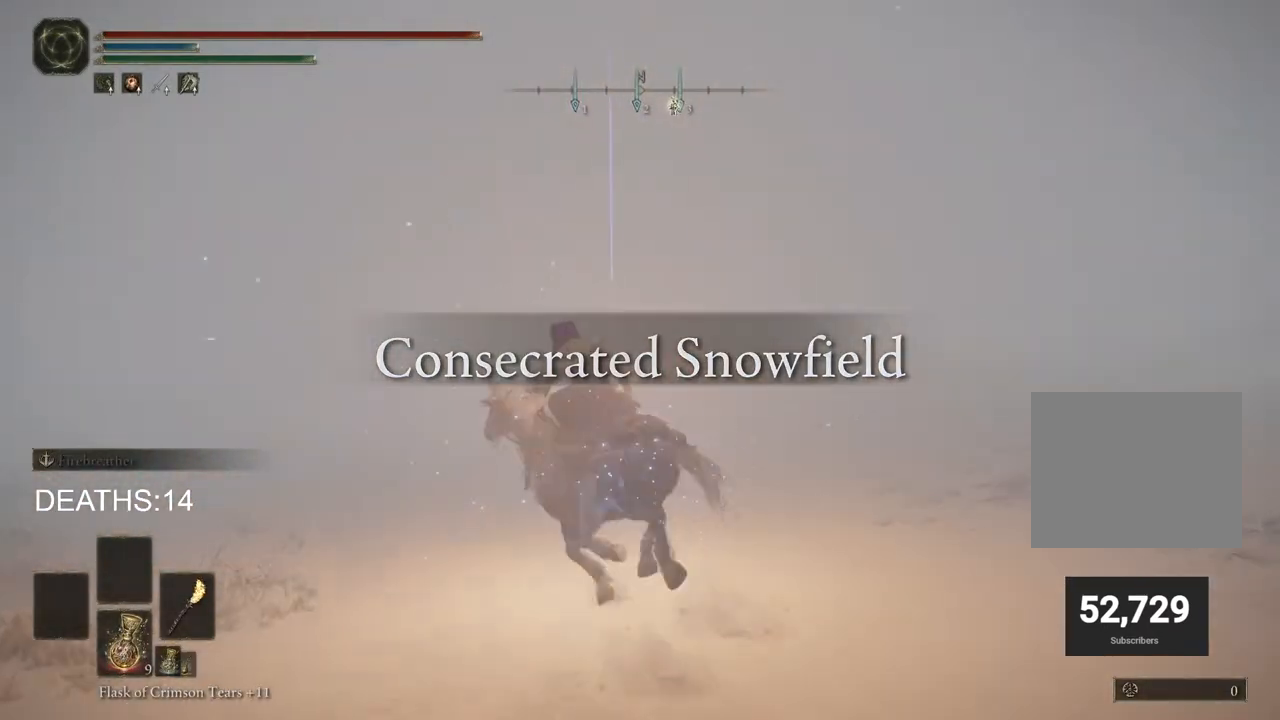
{"buttons": [], "left_stick": "up", "right_stick": "center", "events": [[17, "CIRCLE", "up"], [100, "CIRCLE", "down"], [200, "CIRCLE", "up"], [383, "left_stick", "up"]]}
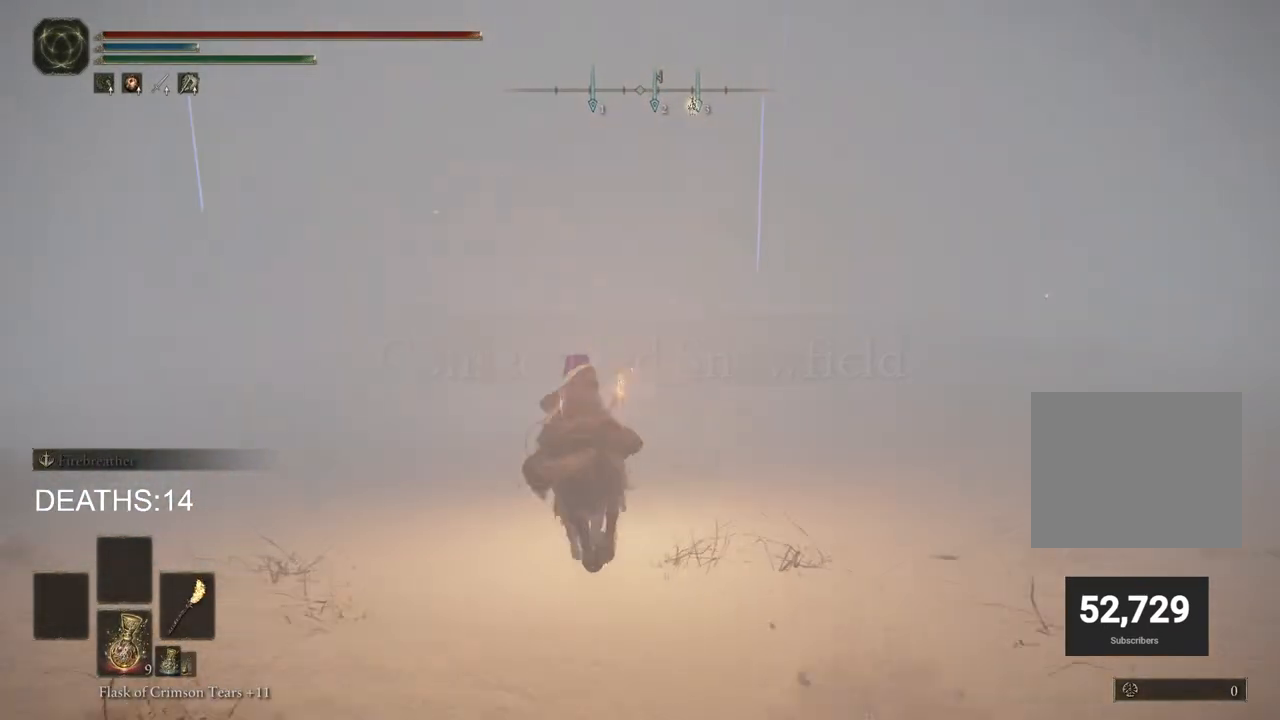
{"buttons": [], "left_stick": "up", "right_stick": "center", "events": []}
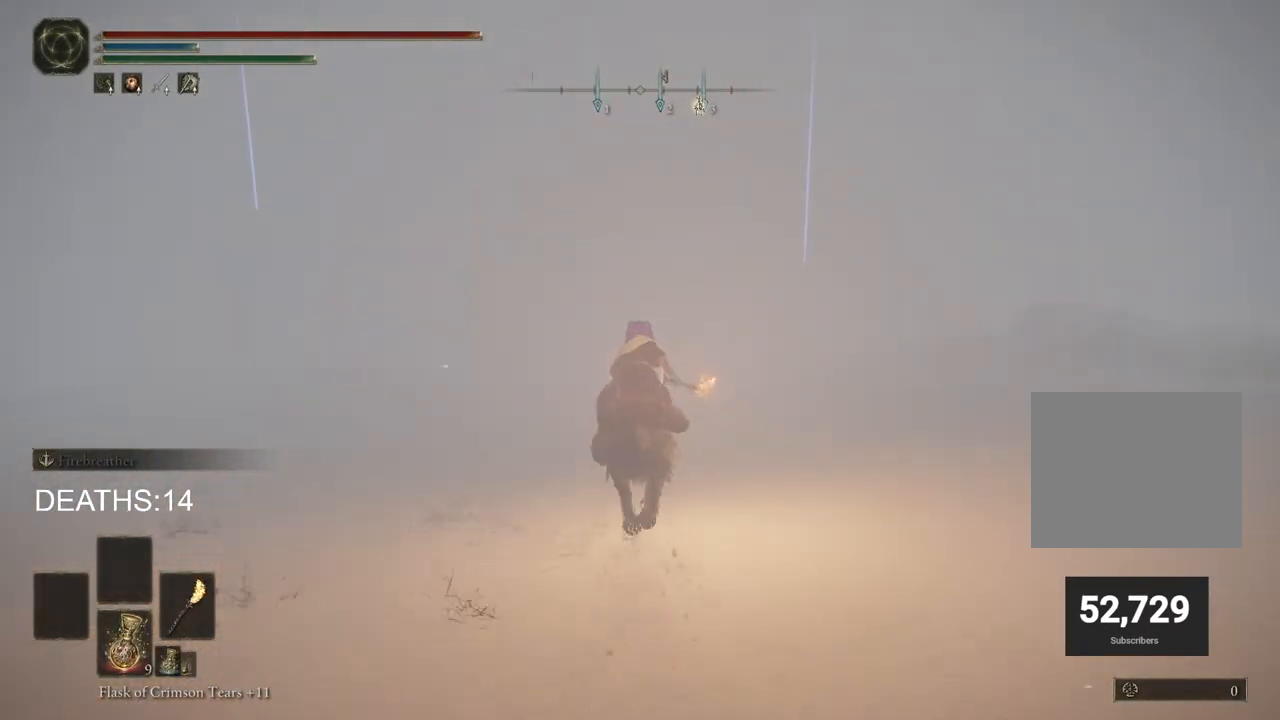
{"buttons": [], "left_stick": "up", "right_stick": "center", "events": []}
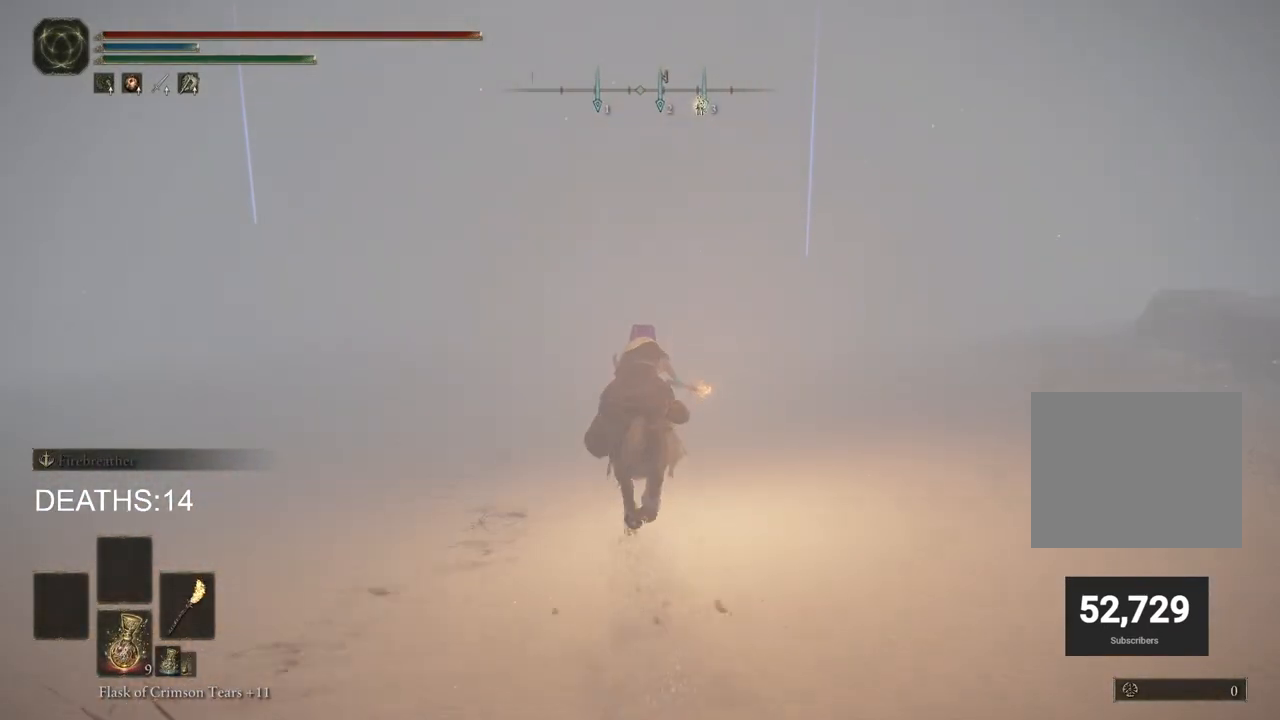
{"buttons": [], "left_stick": "up", "right_stick": "center", "events": []}
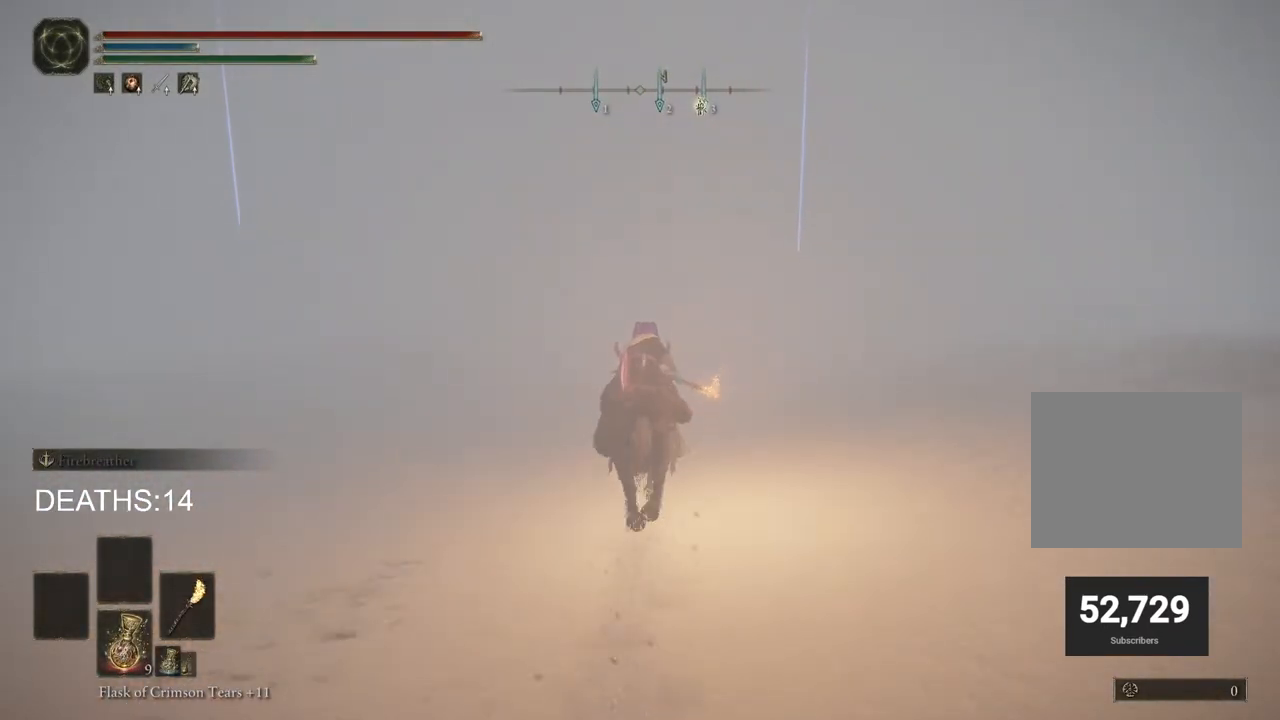
{"buttons": [], "left_stick": "up", "right_stick": "center", "events": [[333, "START", "down"], [417, "START", "up"]]}
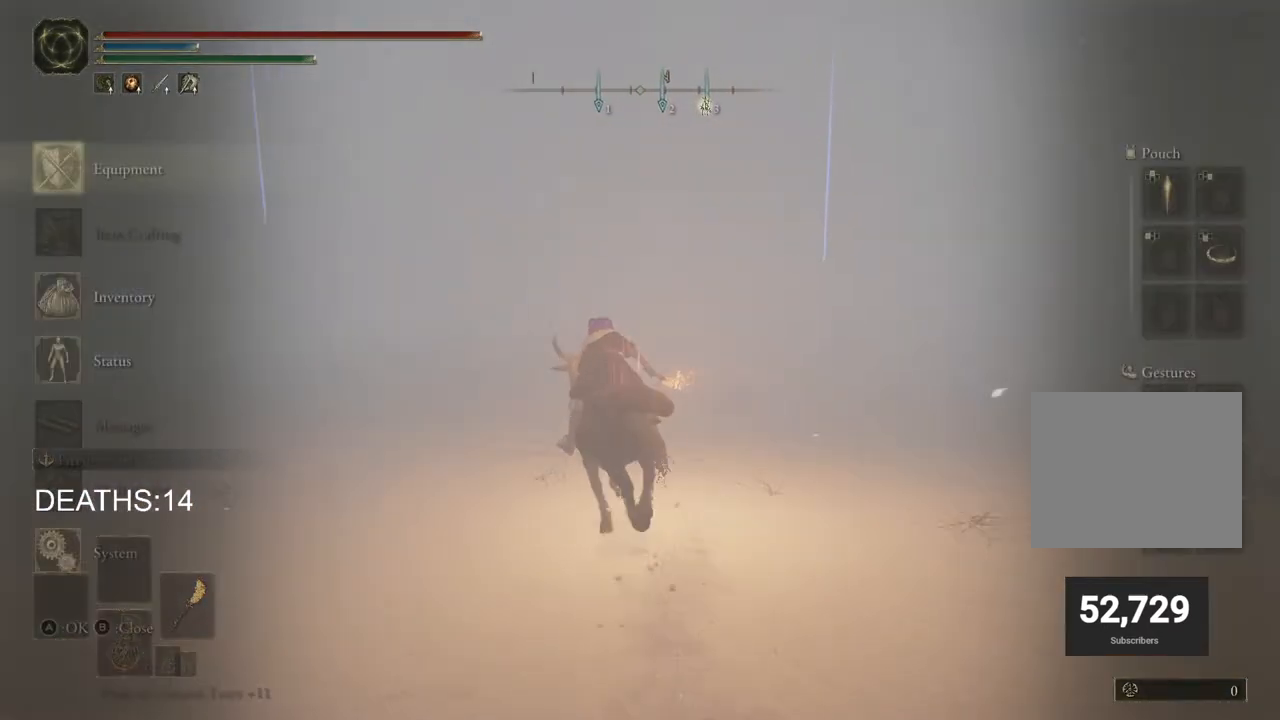
{"buttons": [], "left_stick": "up", "right_stick": "center", "events": [[83, "DPAD_DOWN", "down"], [200, "DPAD_DOWN", "up"], [367, "DPAD_DOWN", "down"], [417, "DPAD_DOWN", "up"]]}
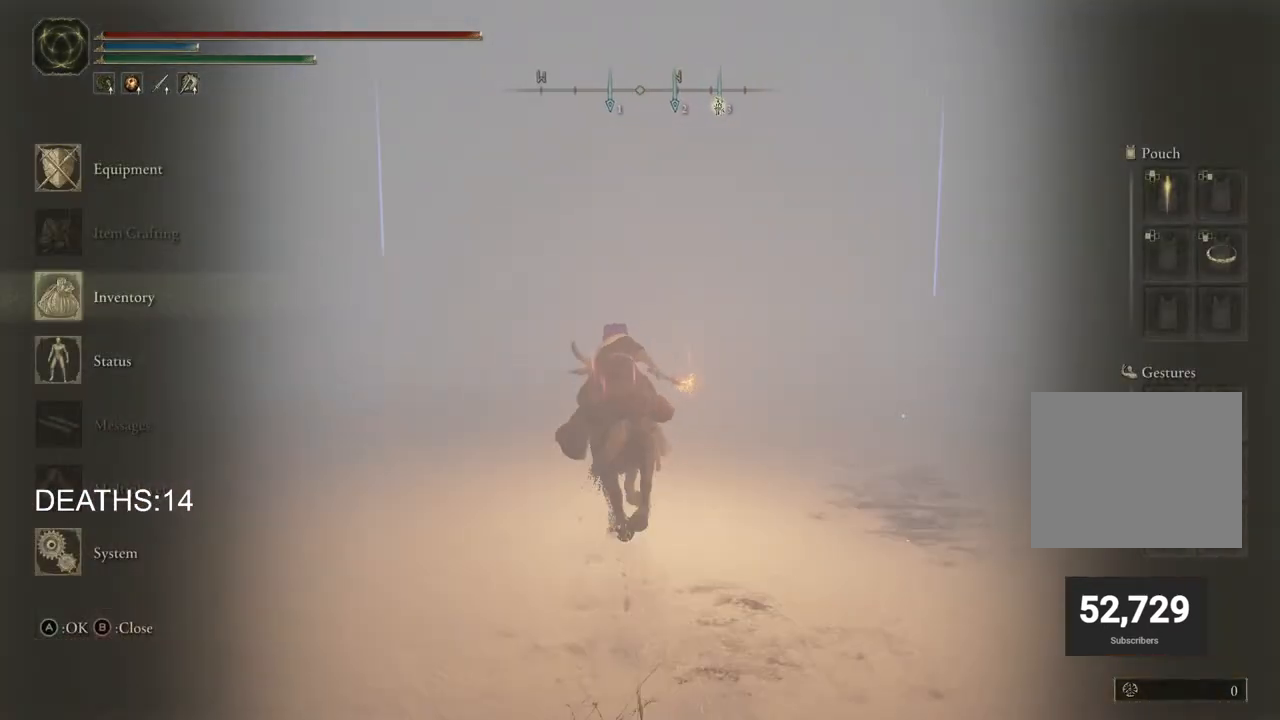
{"buttons": [], "left_stick": "up", "right_stick": "center", "events": [[150, "CROSS", "down"], [267, "CROSS", "up"]]}
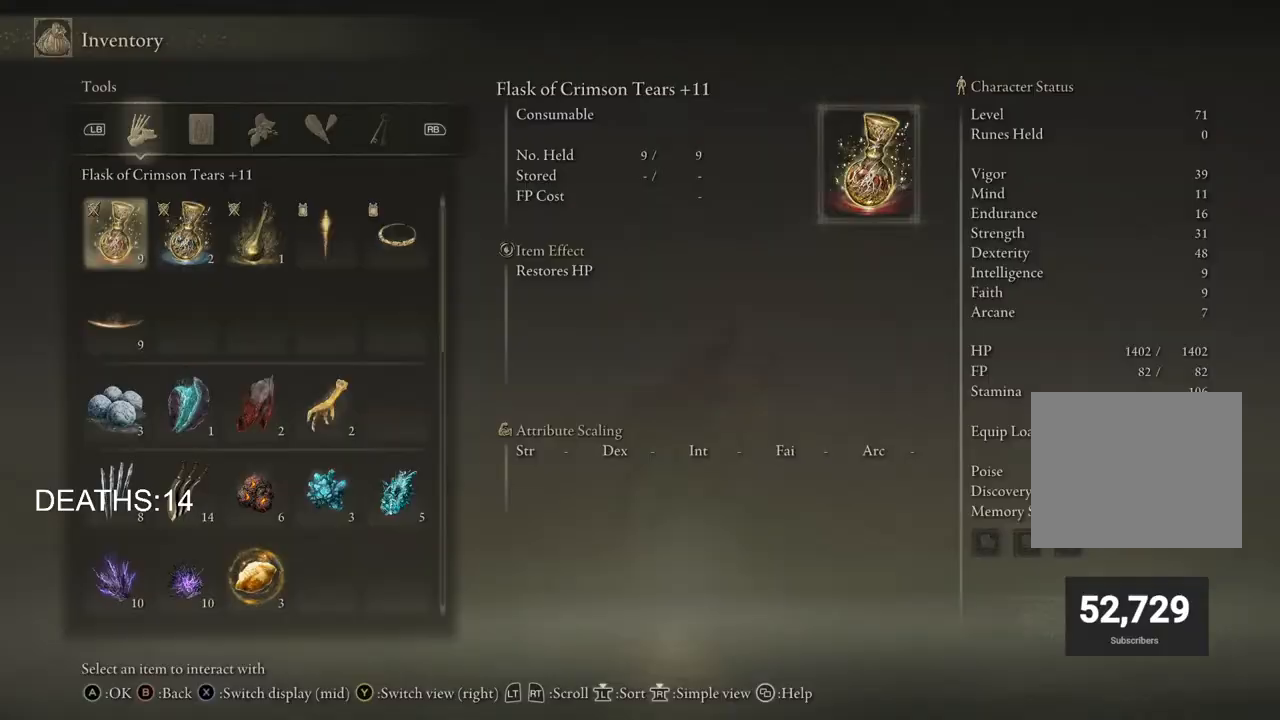
{"buttons": ["CIRCLE"], "left_stick": "up", "right_stick": "center", "events": [[117, "CIRCLE", "down"], [217, "CIRCLE", "up"], [317, "CIRCLE", "down"], [383, "CIRCLE", "up"], [450, "CIRCLE", "down"]]}
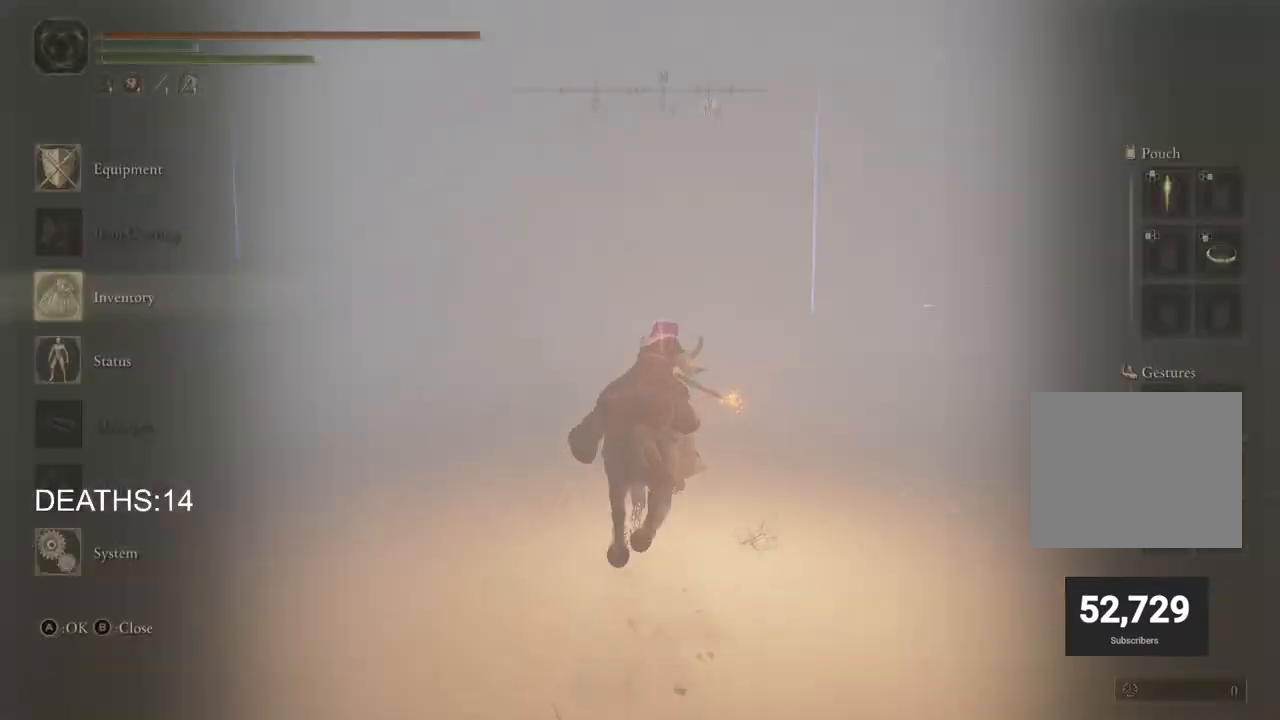
{"buttons": ["CIRCLE"], "left_stick": "up", "right_stick": "center", "events": [[33, "CIRCLE", "up"], [117, "CIRCLE", "down"], [200, "CIRCLE", "up"], [267, "CIRCLE", "down"], [350, "CIRCLE", "up"], [433, "CIRCLE", "down"]]}
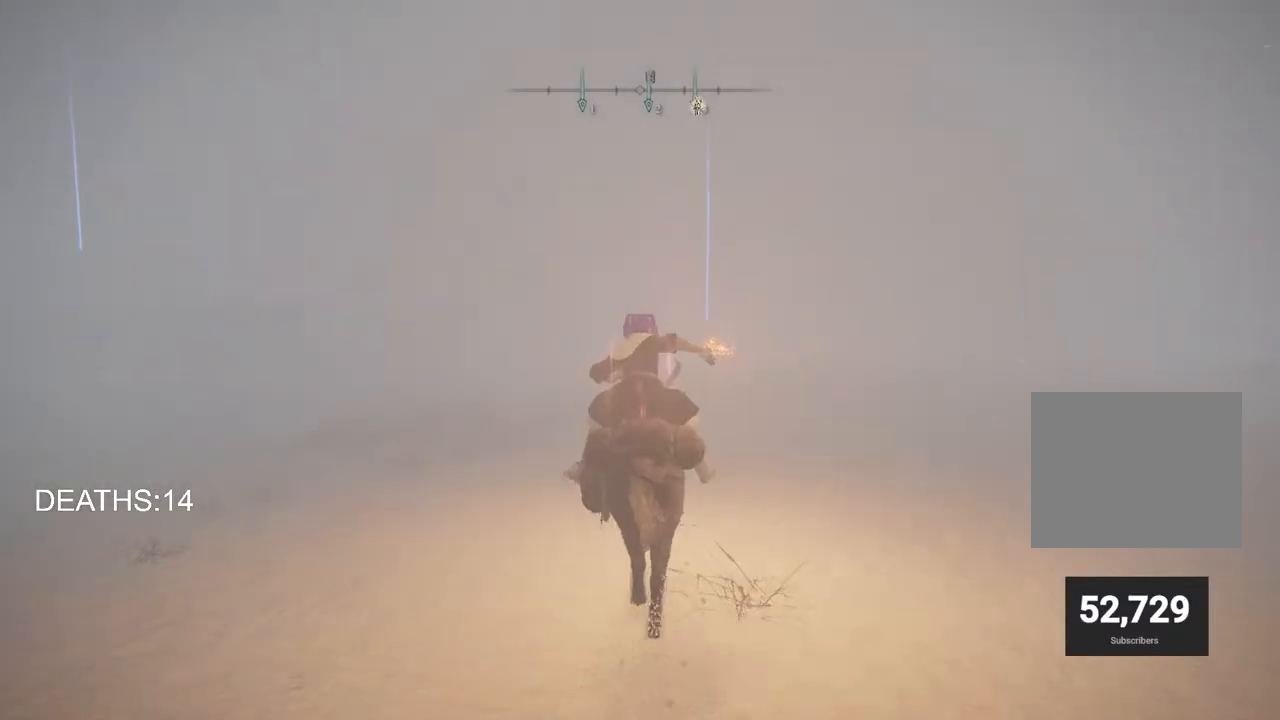
{"buttons": [], "left_stick": "up", "right_stick": "center", "events": [[33, "CIRCLE", "up"]]}
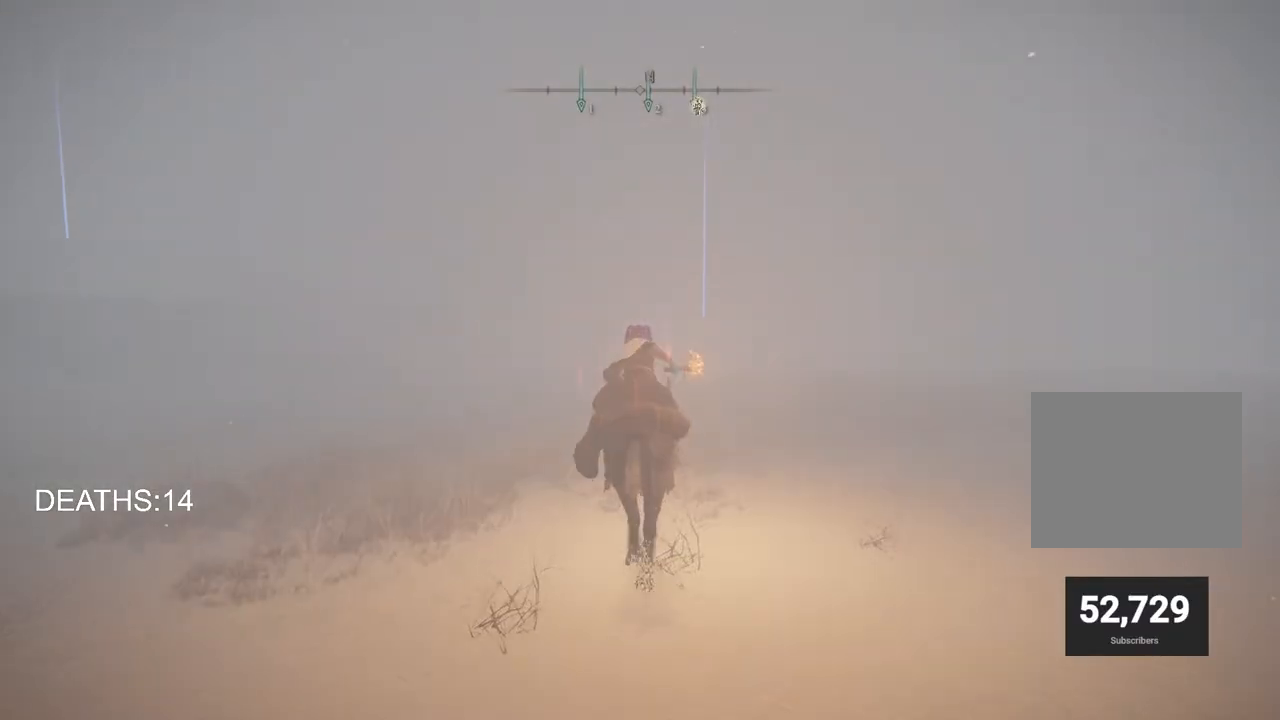
{"buttons": [], "left_stick": "up", "right_stick": "left", "events": [[233, "right_stick", "left"]]}
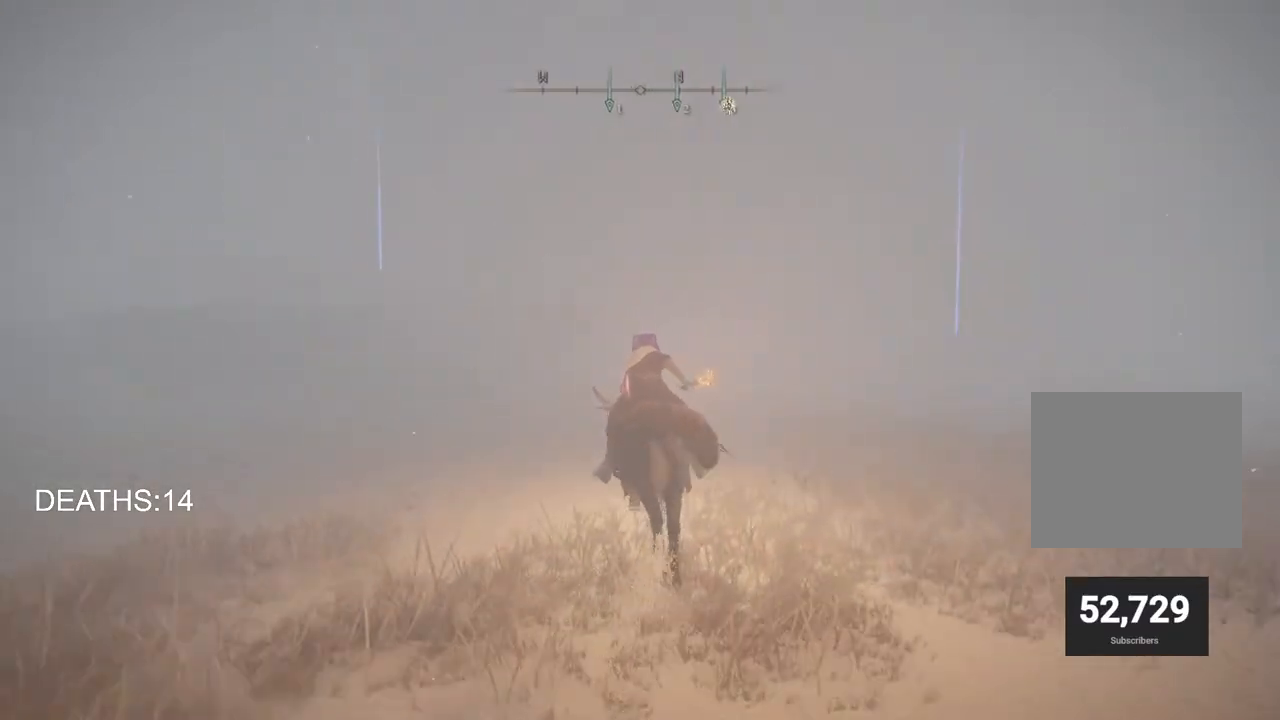
{"buttons": [], "left_stick": "up", "right_stick": "left", "events": []}
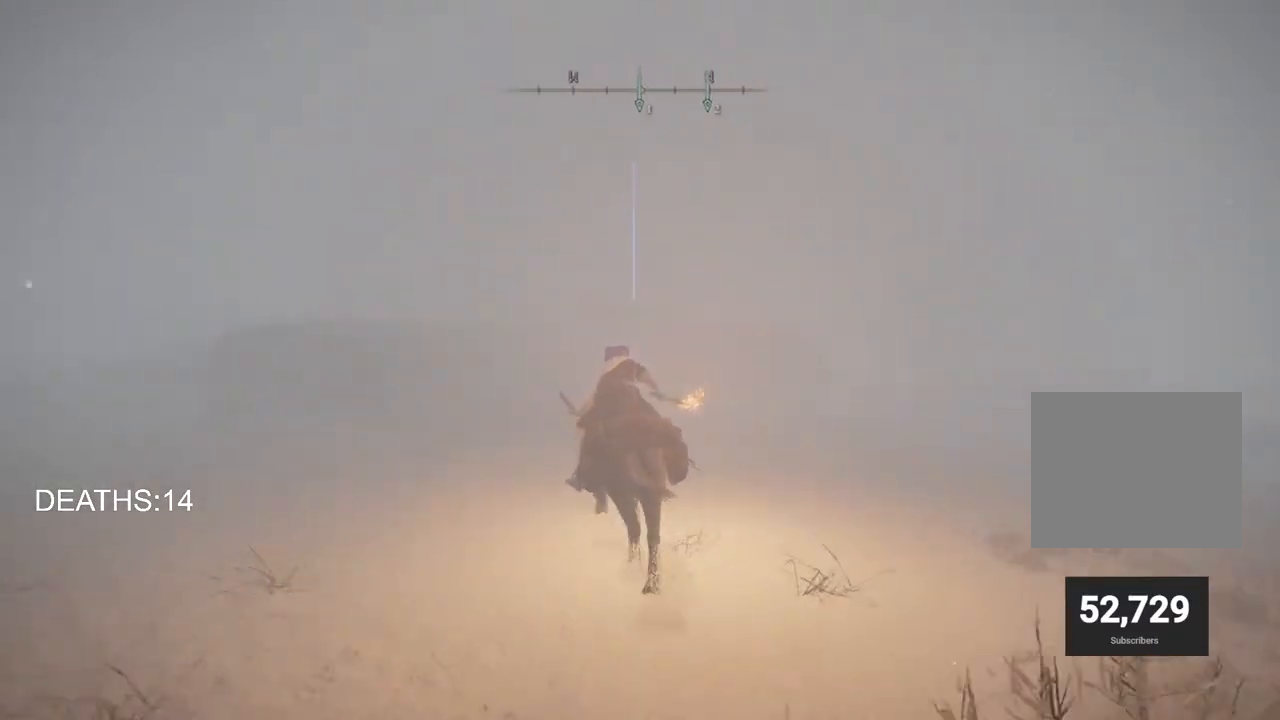
{"buttons": [], "left_stick": "up", "right_stick": "center", "events": [[167, "right_stick", "center"]]}
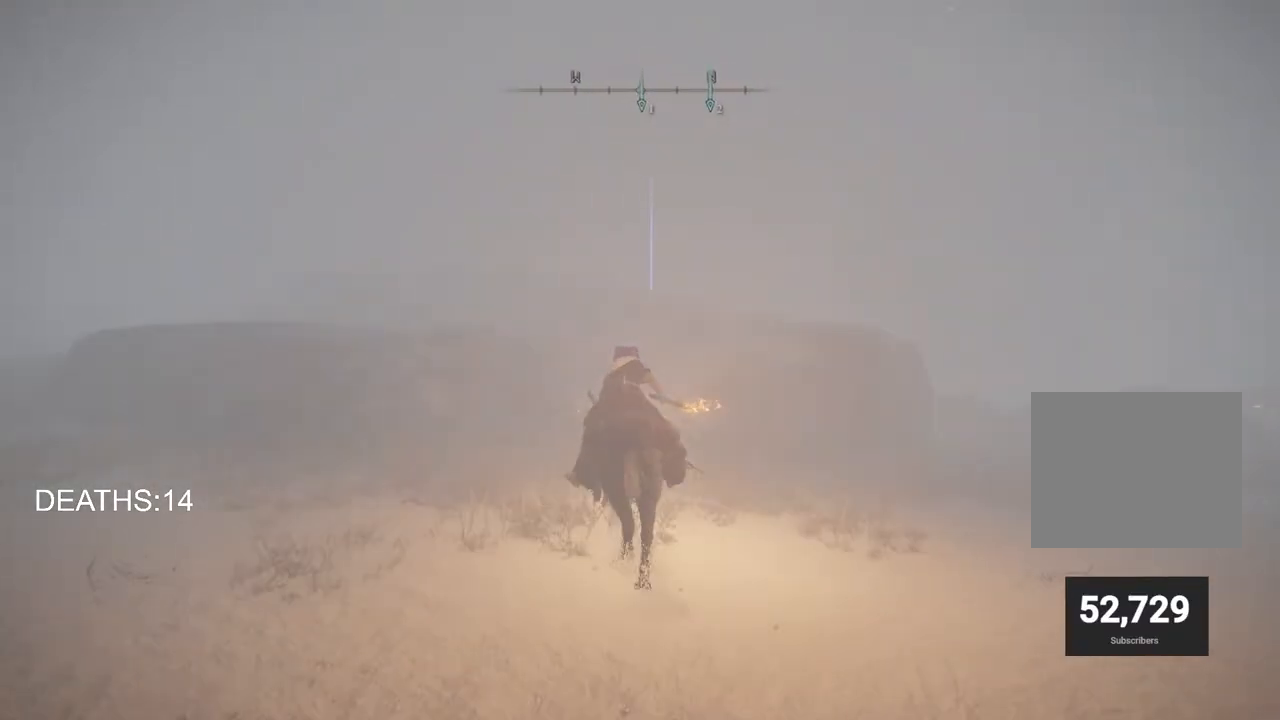
{"buttons": [], "left_stick": "up", "right_stick": "center", "events": [[167, "CROSS", "down"], [267, "CROSS", "up"]]}
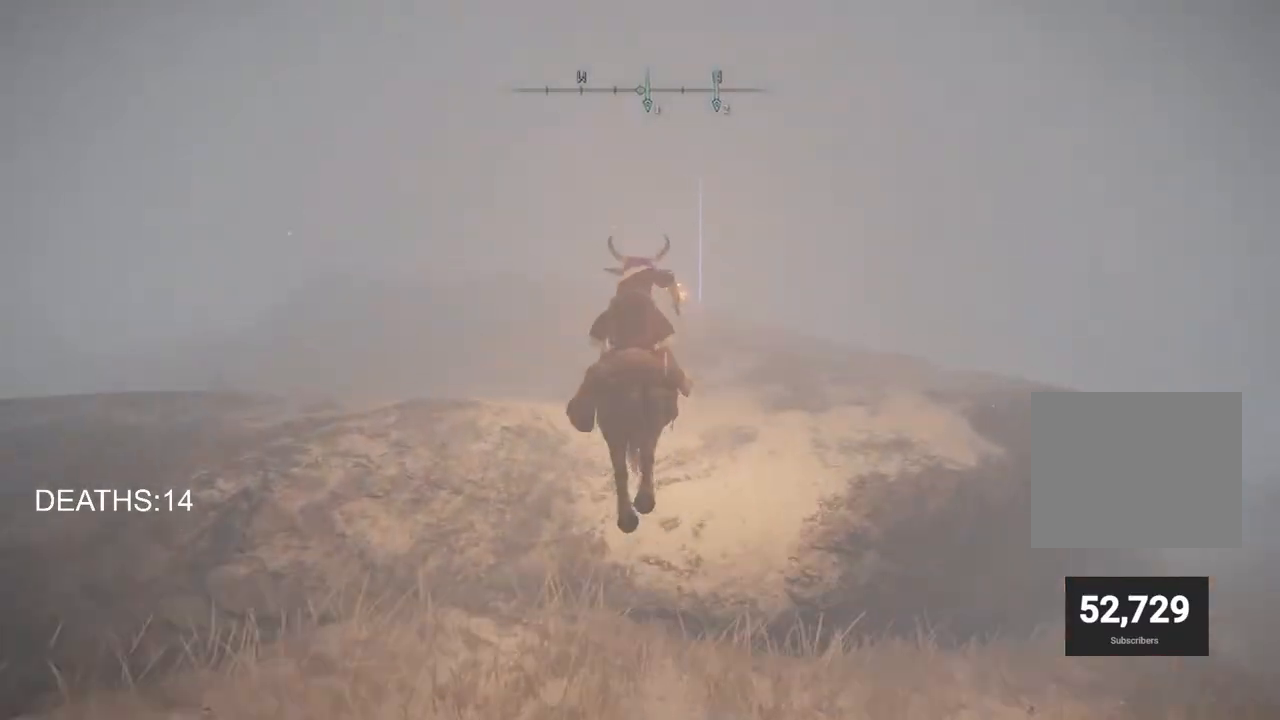
{"buttons": [], "left_stick": "up", "right_stick": "center", "events": [[300, "CIRCLE", "down"], [400, "CIRCLE", "up"]]}
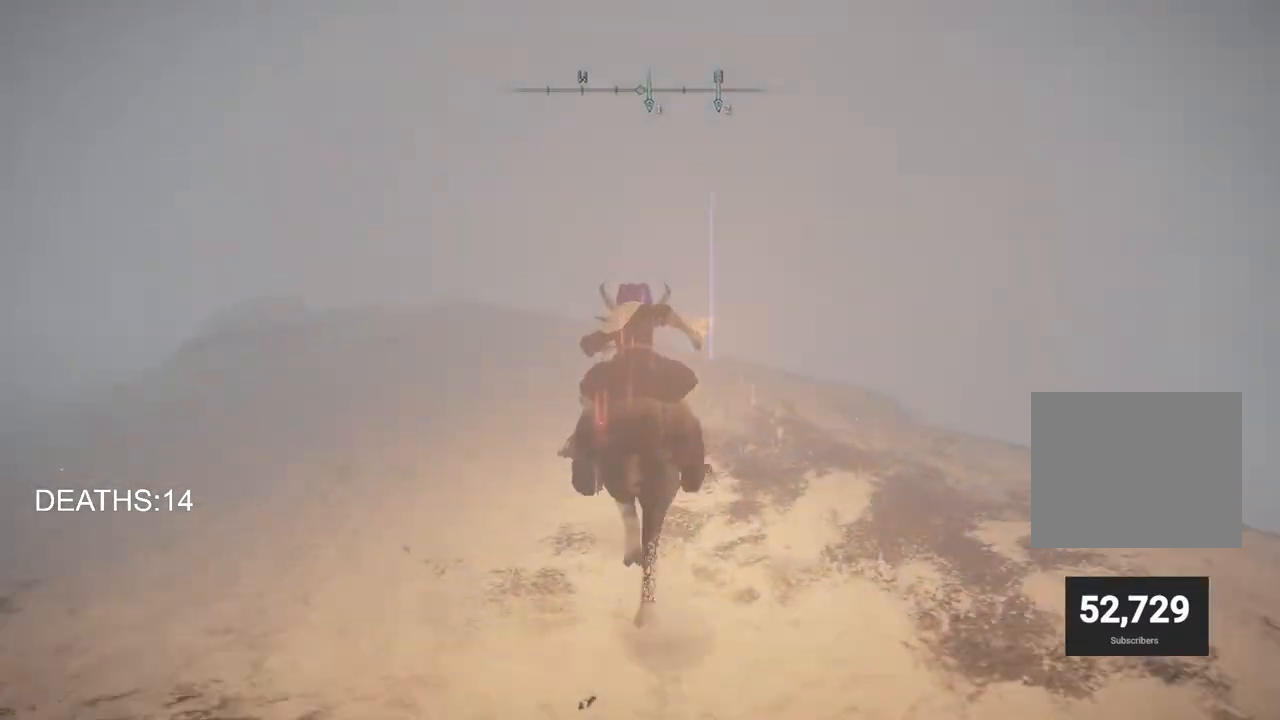
{"buttons": [], "left_stick": "up", "right_stick": "down-left", "events": [[67, "right_stick", "down"], [333, "right_stick", "down-left"]]}
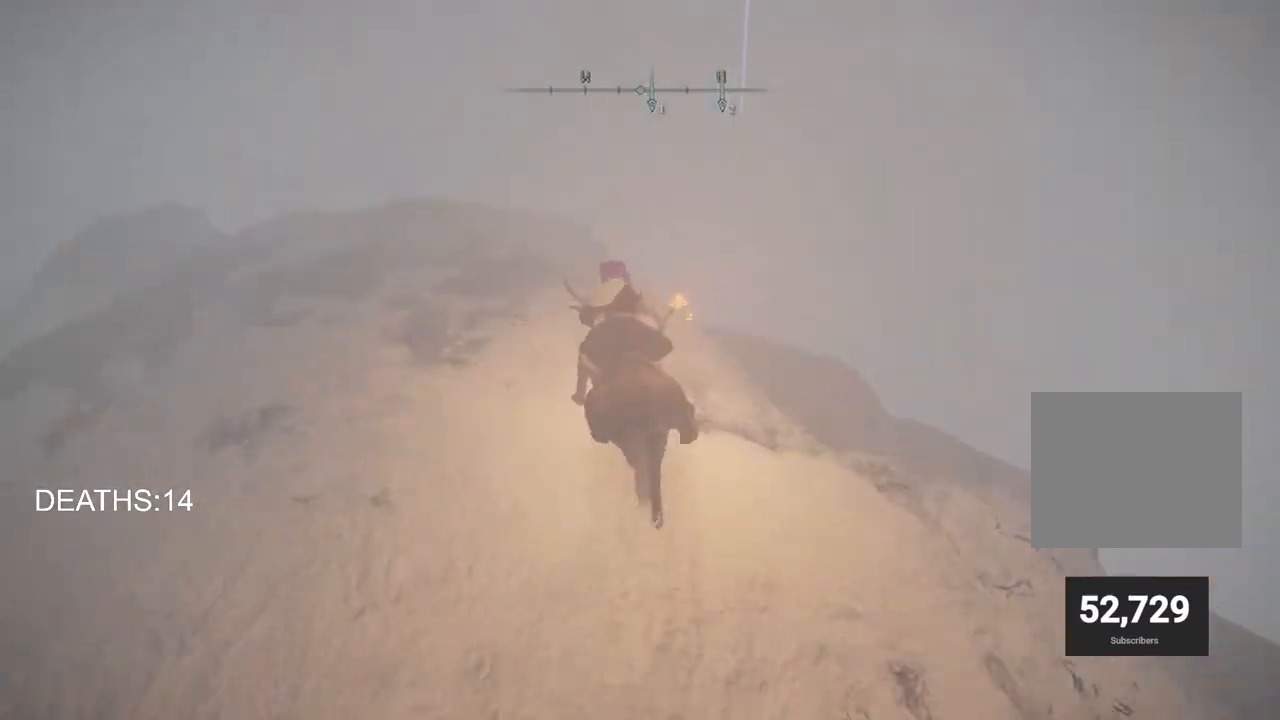
{"buttons": [], "left_stick": "up-left", "right_stick": "down-left", "events": [[17, "right_stick", "down"], [500, "left_stick", "up-left"], [500, "right_stick", "down-left"]]}
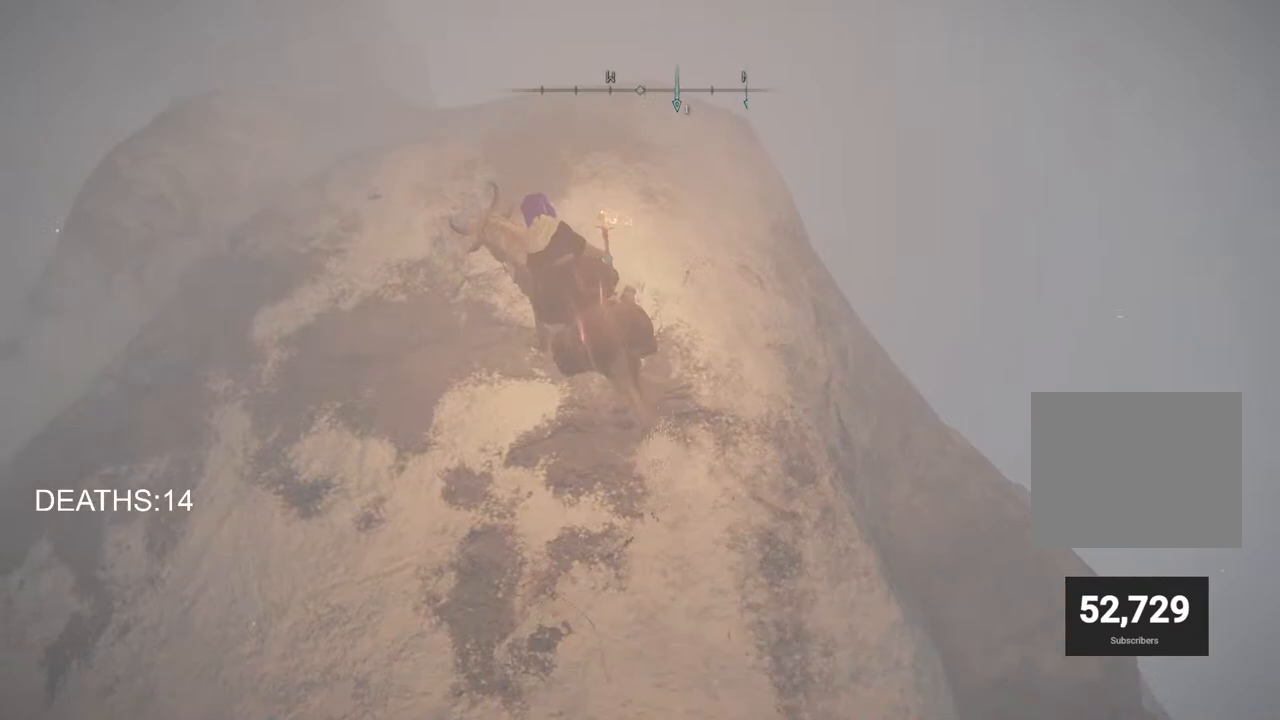
{"buttons": [], "left_stick": "up-left", "right_stick": "down-left", "events": []}
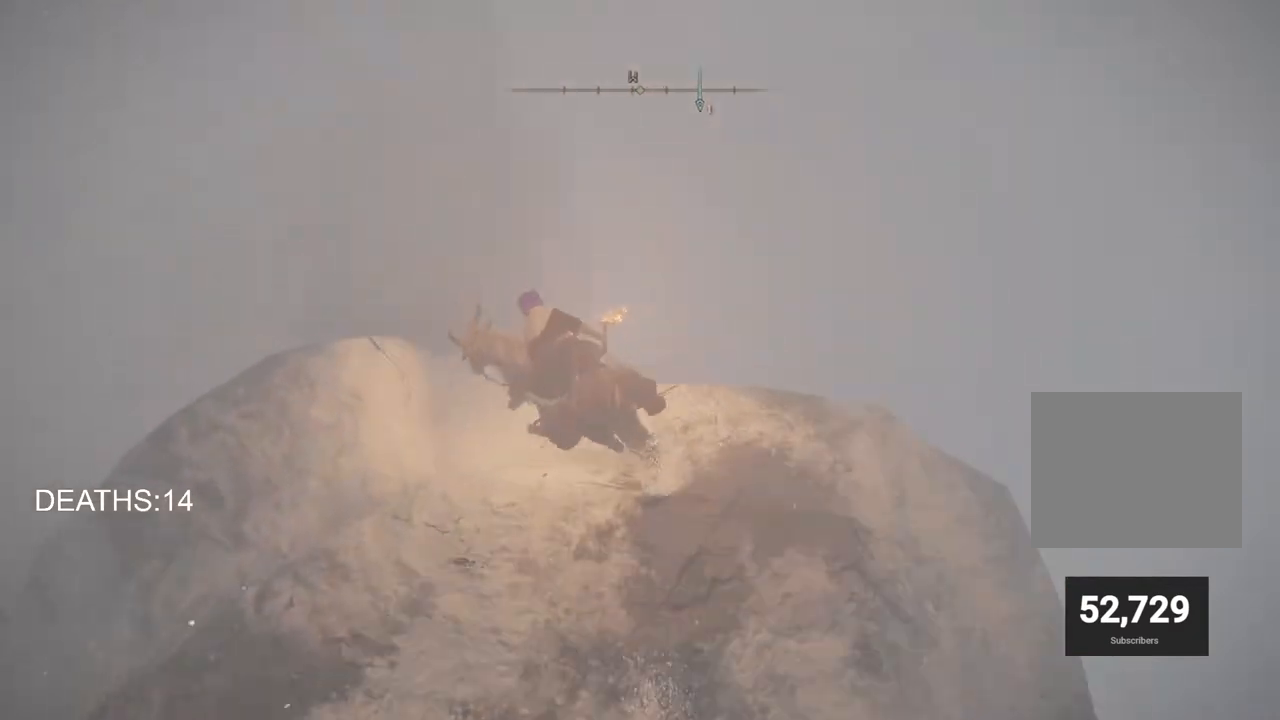
{"buttons": [], "left_stick": "up", "right_stick": "down", "events": [[250, "right_stick", "down"], [467, "left_stick", "up"]]}
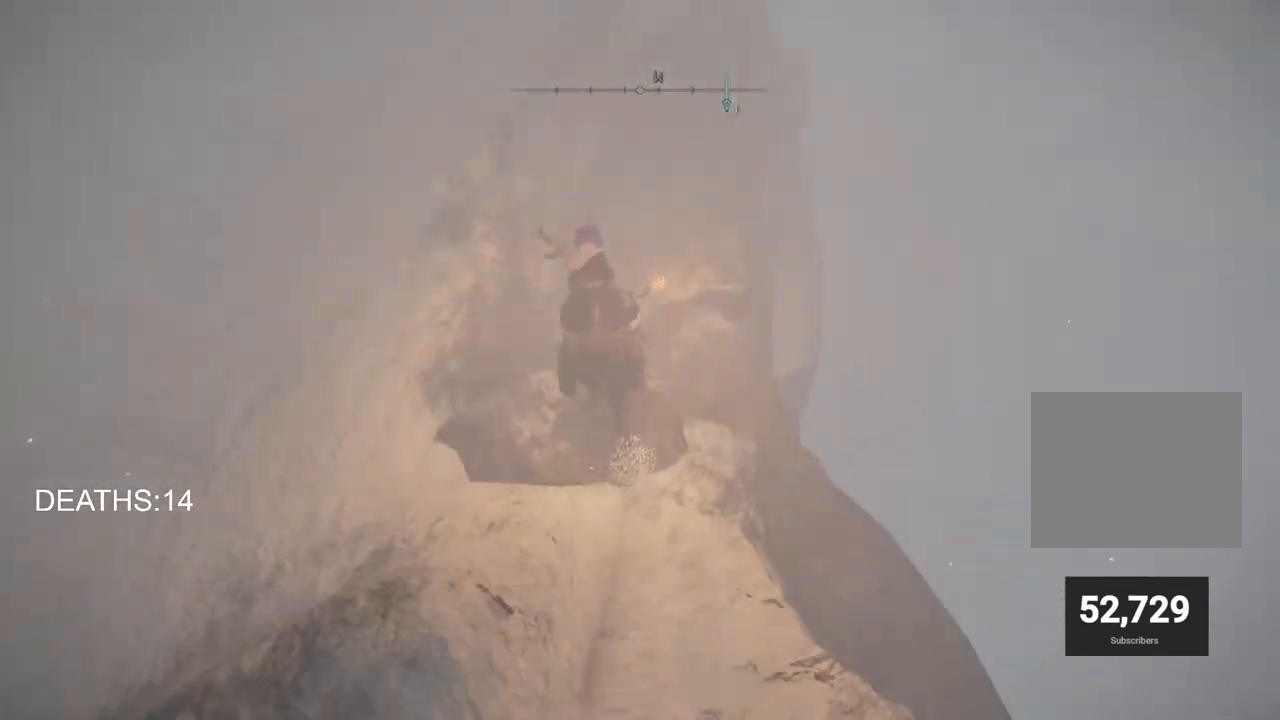
{"buttons": [], "left_stick": "up", "right_stick": "center", "events": [[67, "right_stick", "center"]]}
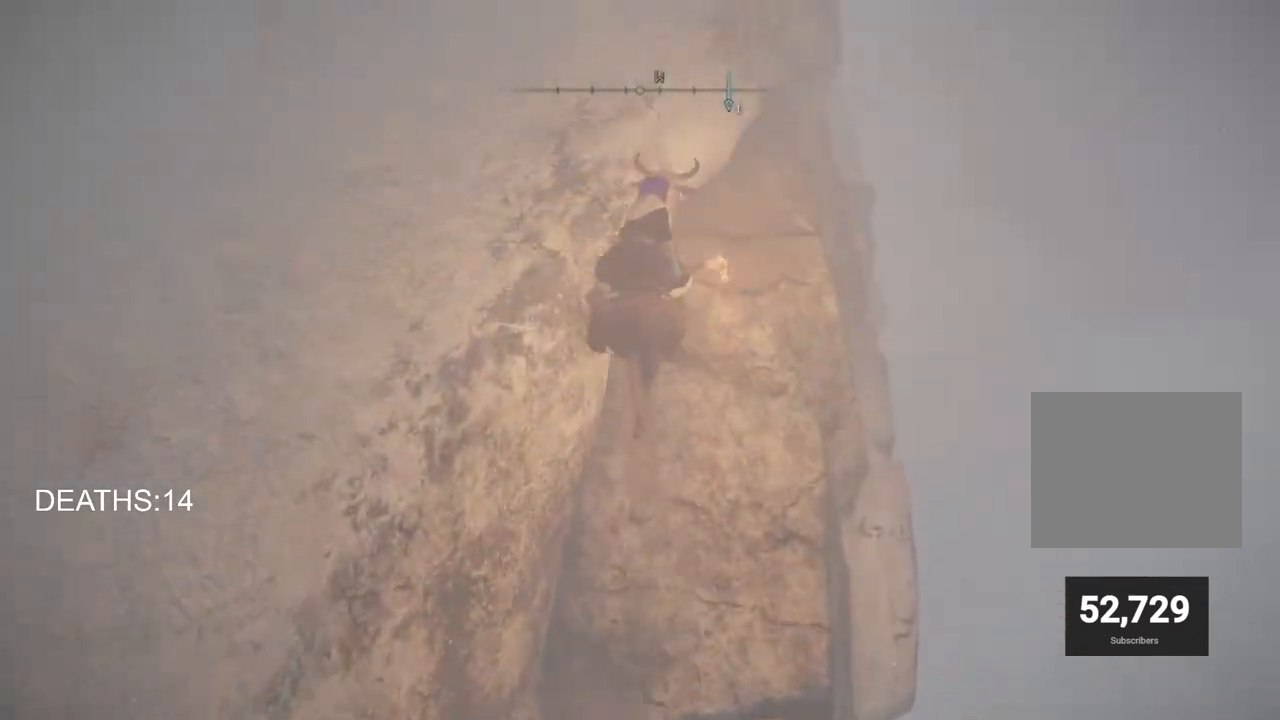
{"buttons": [], "left_stick": "up", "right_stick": "center", "events": []}
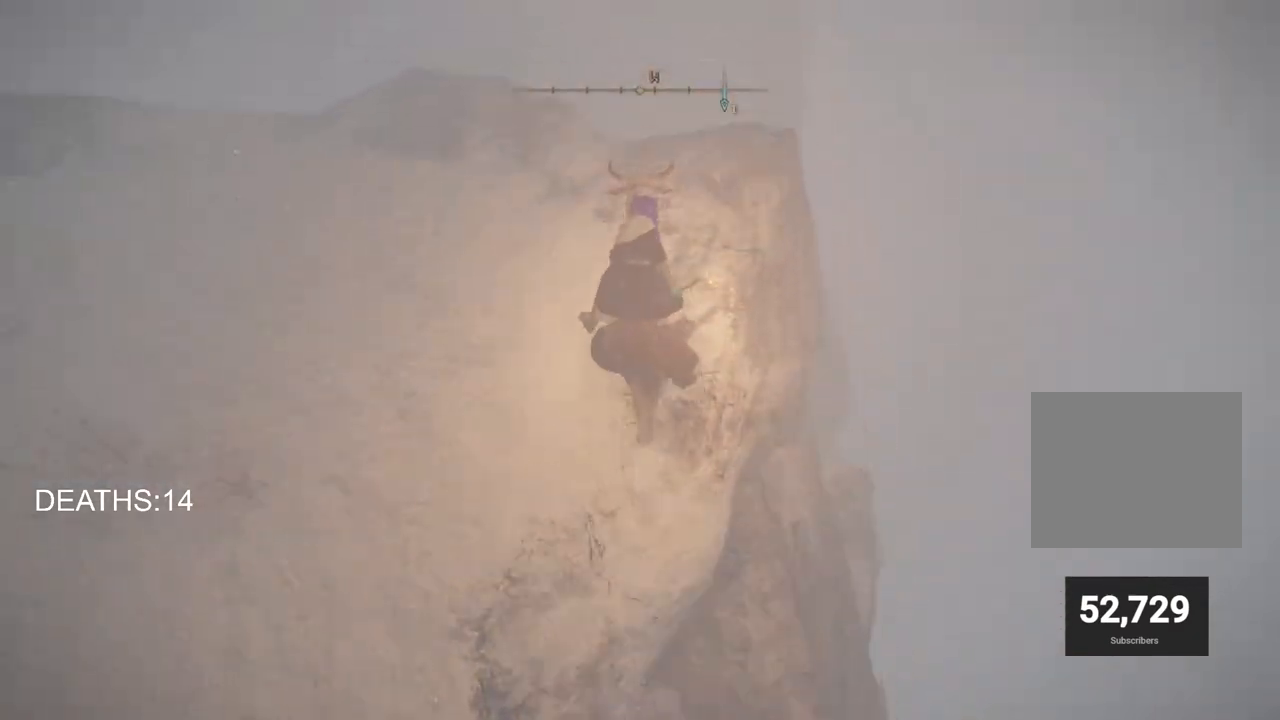
{"buttons": [], "left_stick": "up-left", "right_stick": "center", "events": [[83, "left_stick", "center"], [433, "left_stick", "up-left"]]}
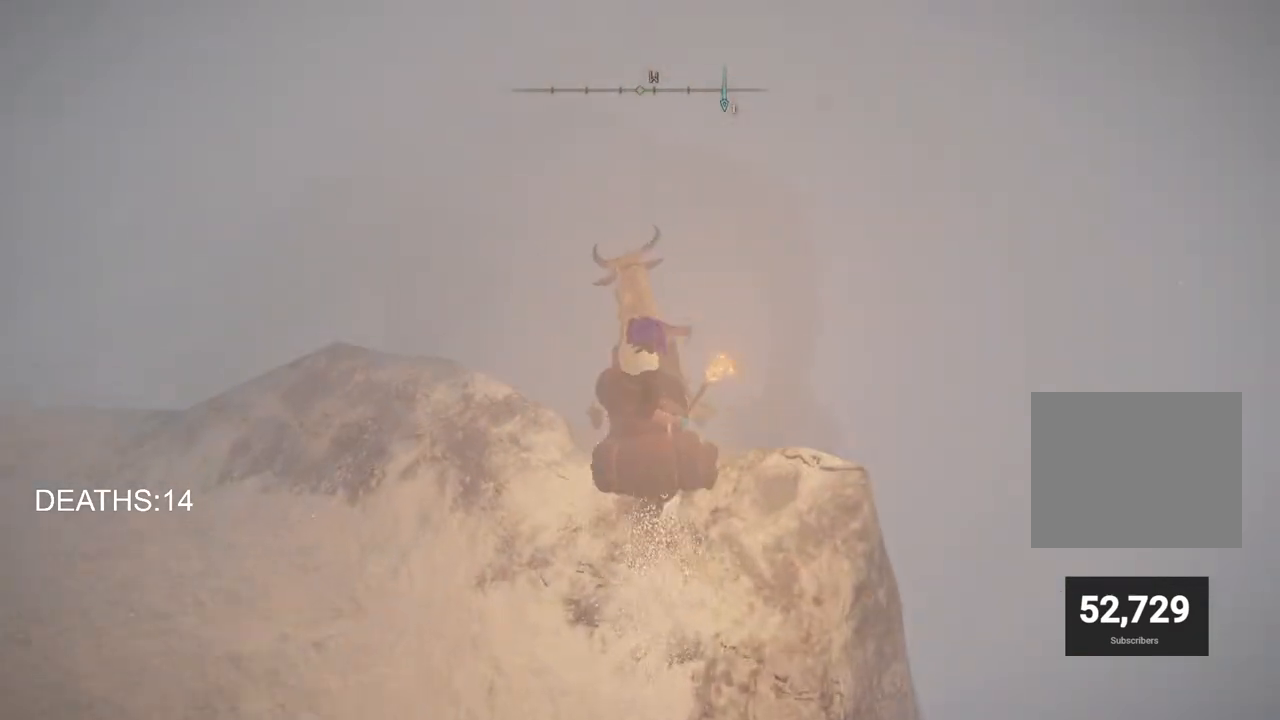
{"buttons": [], "left_stick": "up-right", "right_stick": "center", "events": [[150, "CROSS", "down"], [283, "CROSS", "up"], [300, "left_stick", "up"], [500, "left_stick", "up-right"]]}
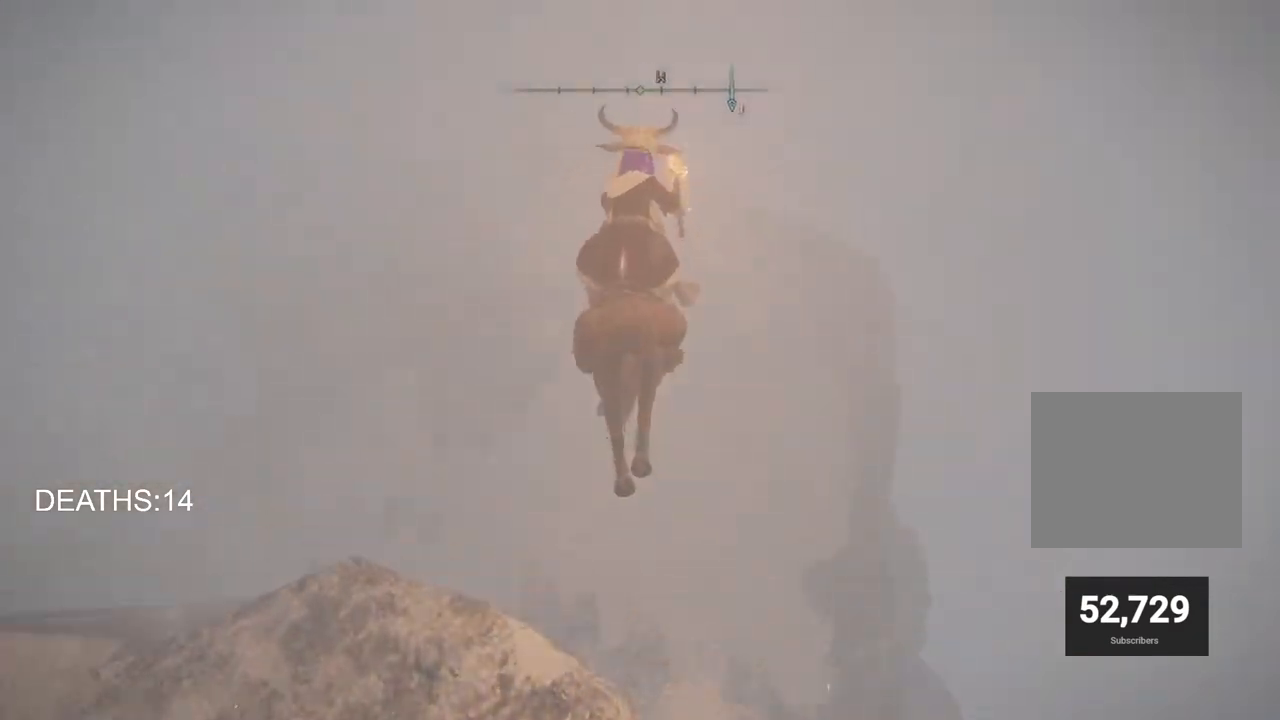
{"buttons": [], "left_stick": "center", "right_stick": "center", "events": [[67, "right_stick", "down-right"], [450, "right_stick", "center"], [500, "left_stick", "center"]]}